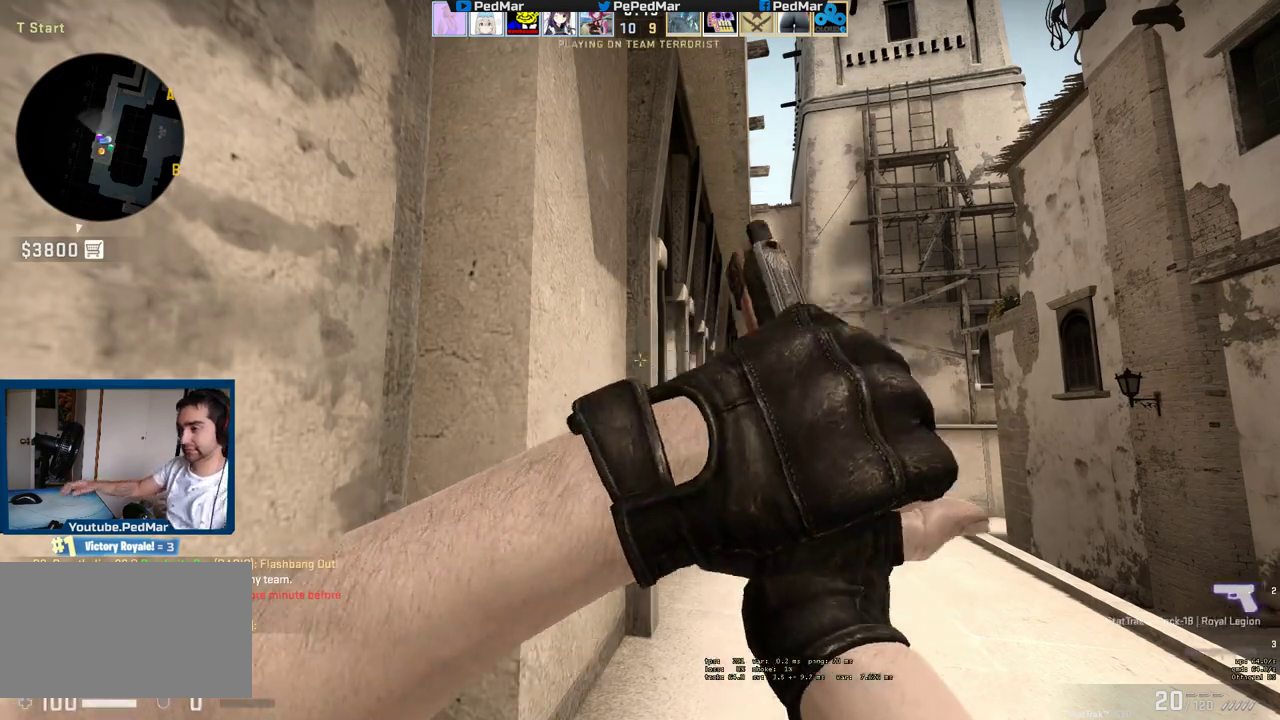
Gameplay with keyboard and mouse; each line is a JSON object with the keys and mouse buttons held at the frame after it. "events" lists presses ("down") and releases ("up") of "a", "c", "ctrl", "d", "e", "f", "q", "r", "s", "shift", "space", "tab", "w", "x", "z", "mouse_left", "mouse_wheel", "mouse_right", "mouse_mb4" and "mouse_mb5" between this image and that frame as [ms after this image, input, new state], when the widget could be followed in between. "mouse_left", "mouse_wheel", "mouse_right", "mouse_mb4", "mouse_mb5" = the "left", "wheel", "right", "mb4", "mb5" buttons of the "mouse" list. No other keys are recorded. "wheel" means that the mouse wheel is clicked or scrolled. Not read: mouse_move.
{"keys": ["tab"], "mouse": [], "events": [[317, "tab", "down"]]}
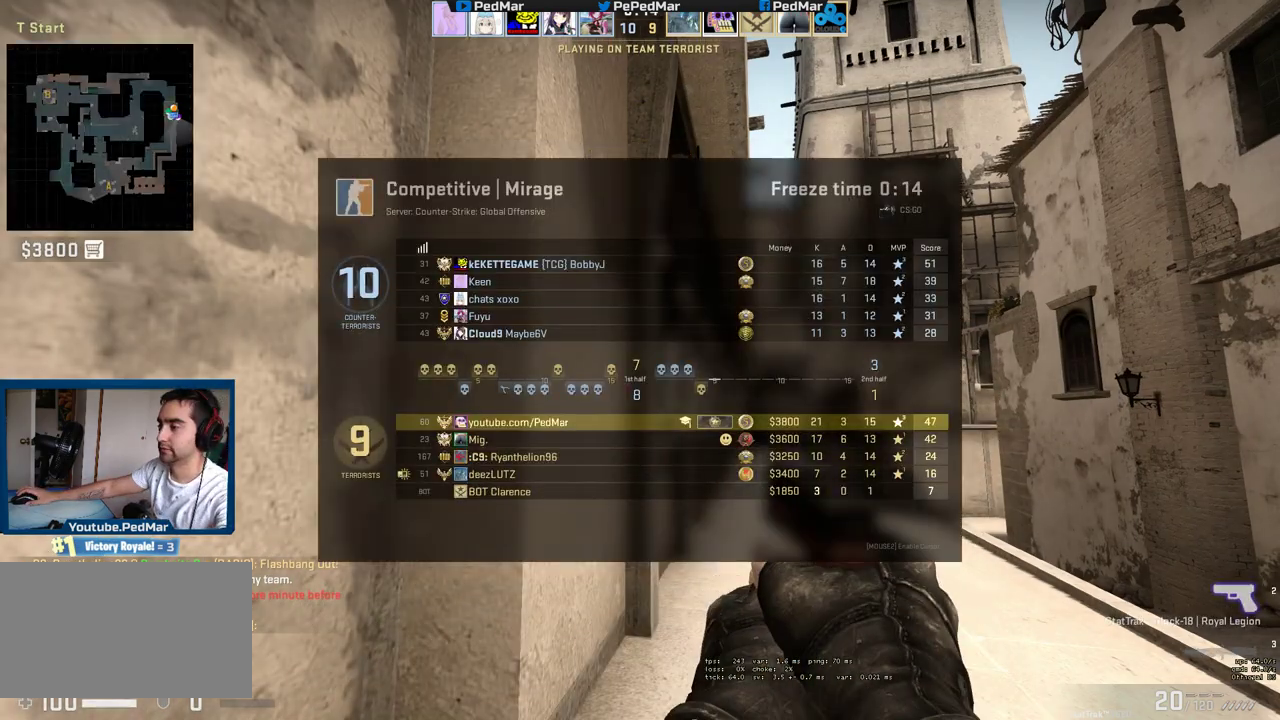
{"keys": [], "mouse": [], "events": [[483, "tab", "up"]]}
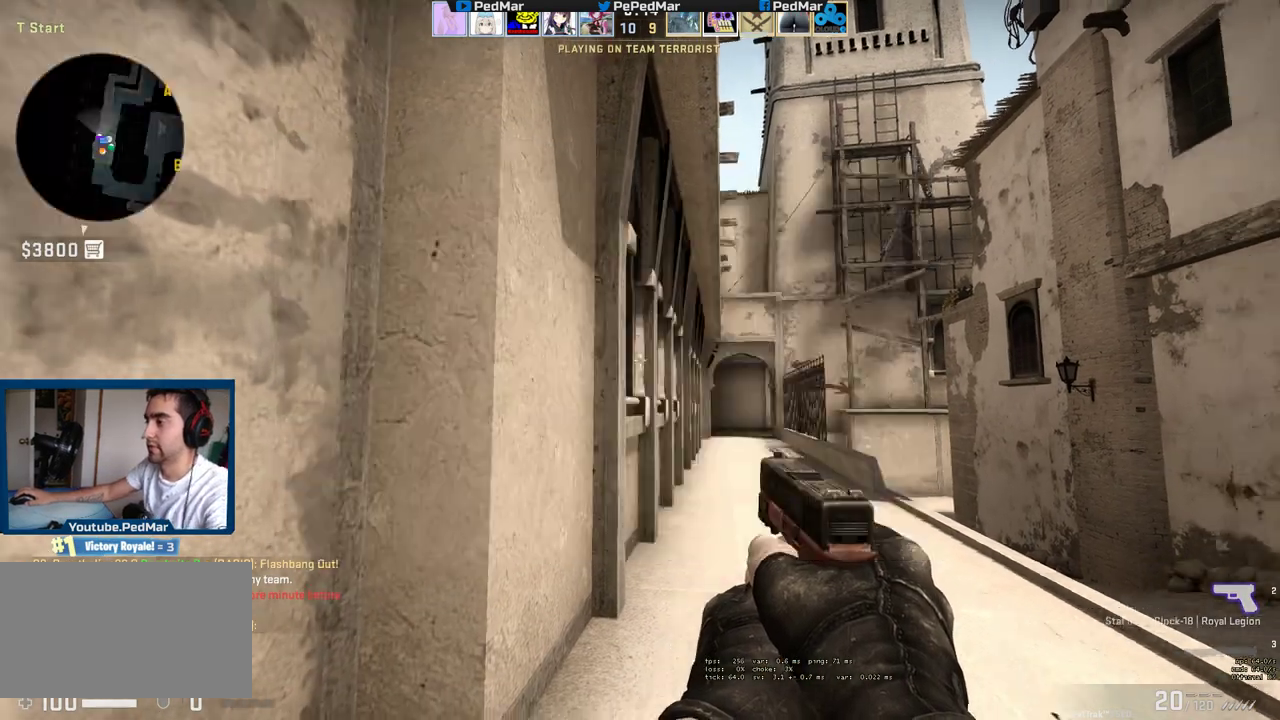
{"keys": [], "mouse": [], "events": []}
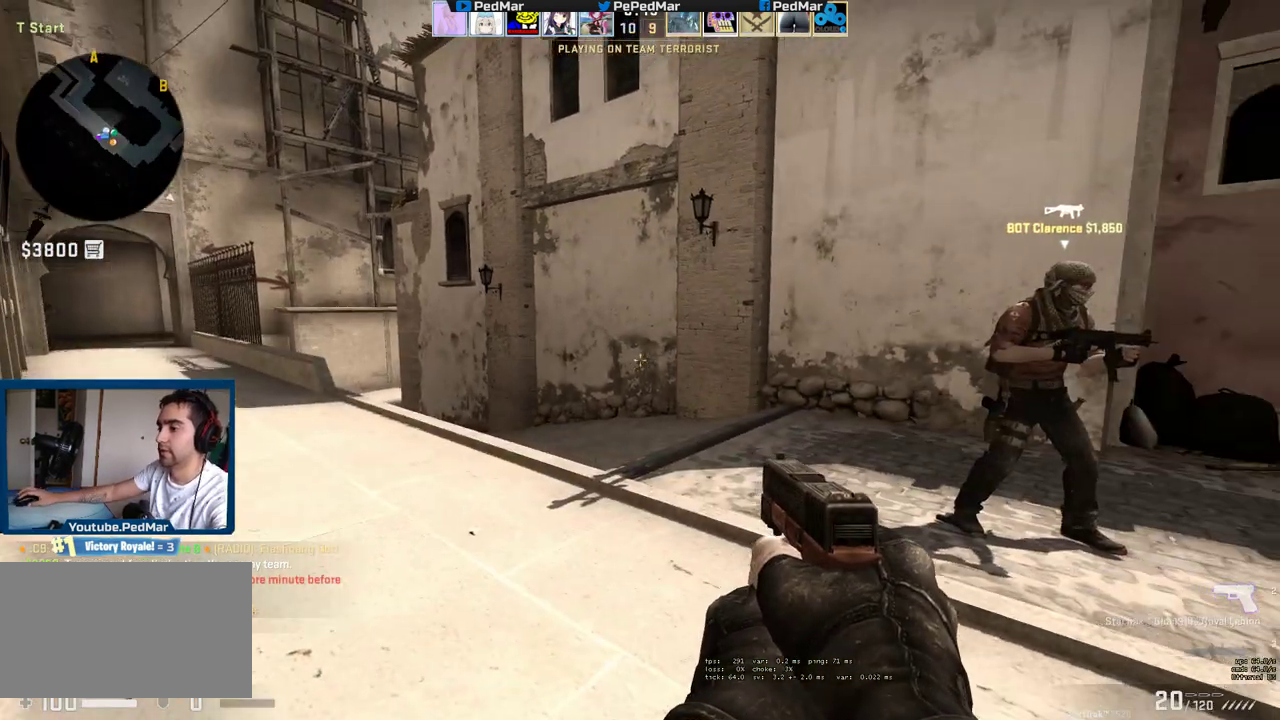
{"keys": [], "mouse": [], "events": []}
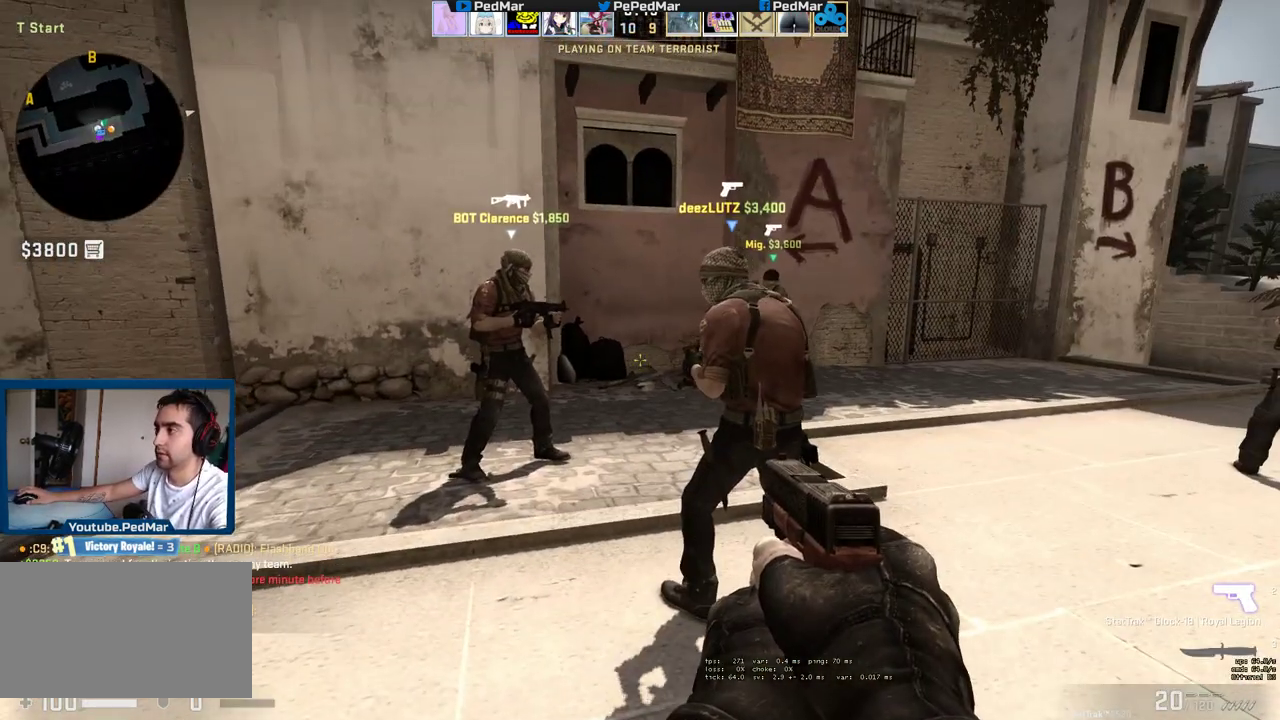
{"keys": ["tab"], "mouse": [], "events": [[50, "tab", "down"]]}
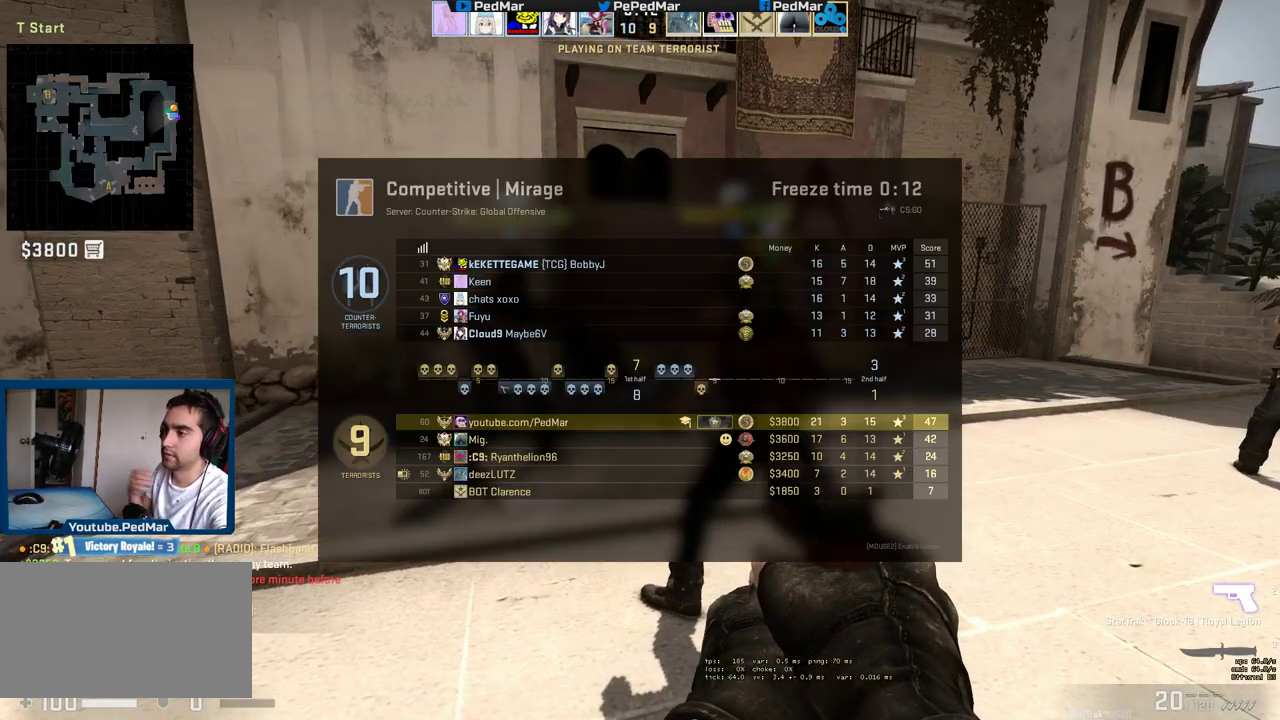
{"keys": ["tab"], "mouse": [], "events": []}
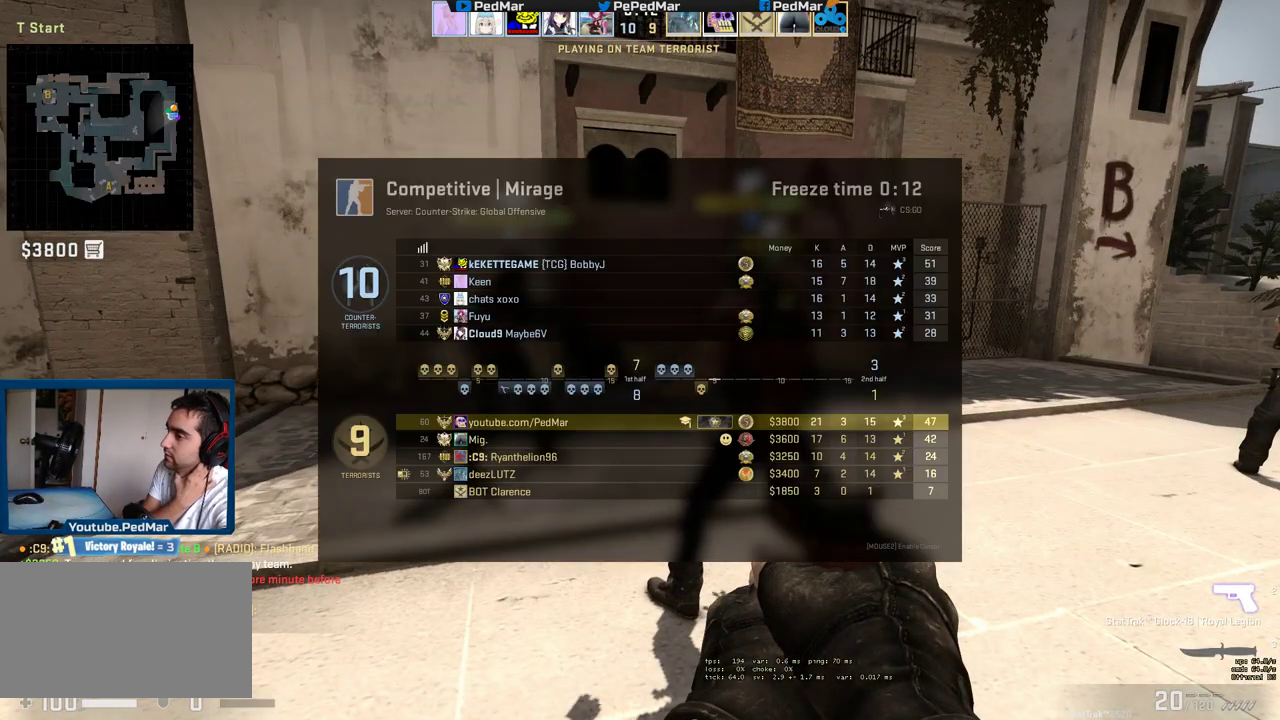
{"keys": [], "mouse": [], "events": [[267, "tab", "up"]]}
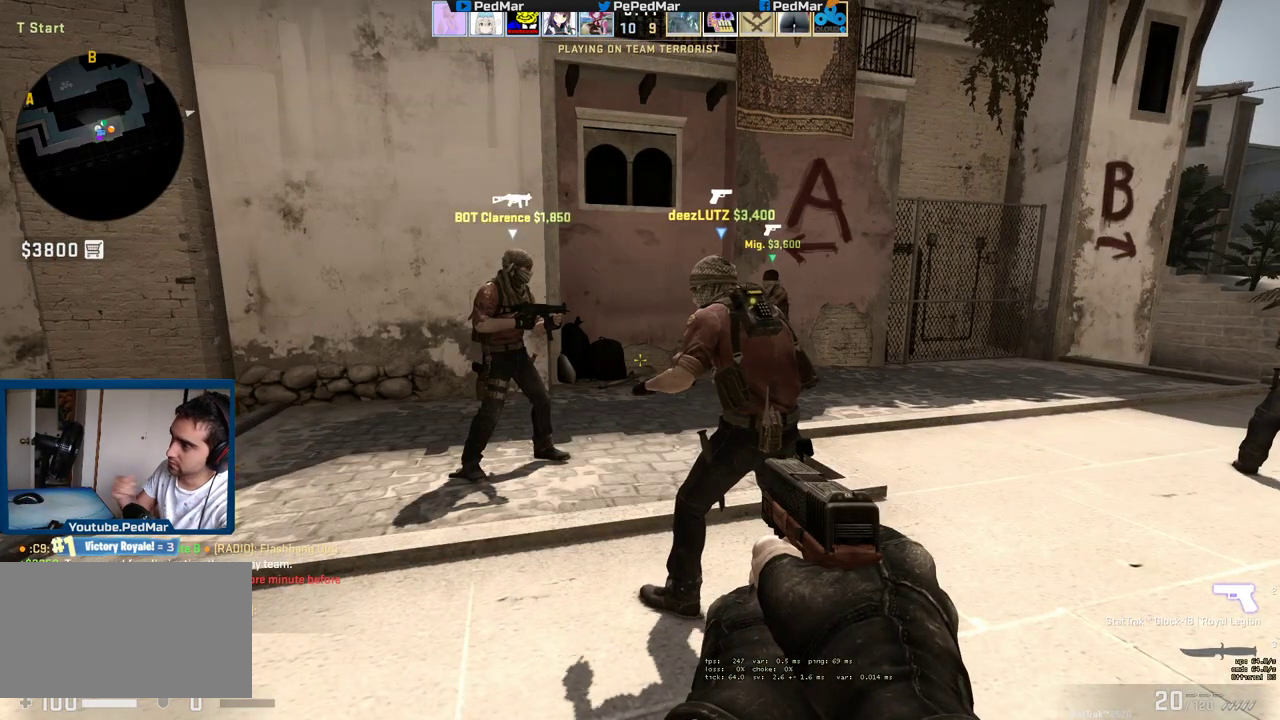
{"keys": [], "mouse": [], "events": []}
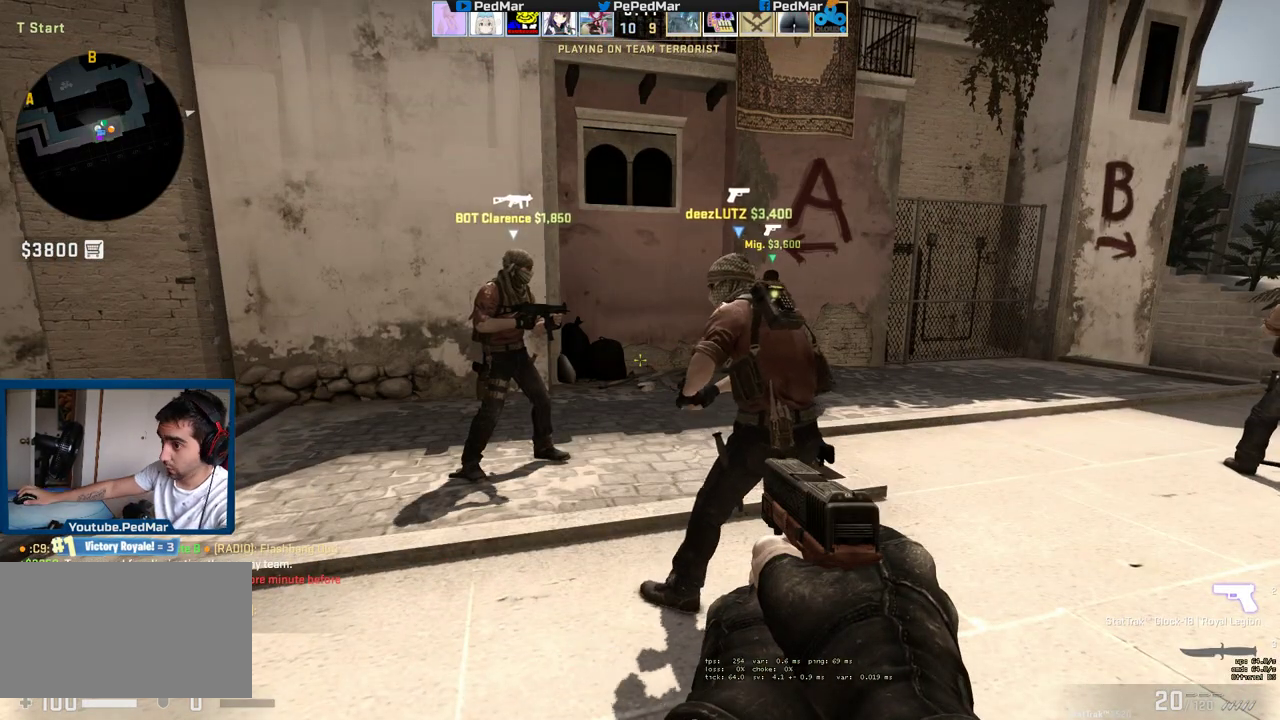
{"keys": ["w"], "mouse": [], "events": [[100, "w", "down"], [150, "q", "down"], [317, "q", "up"]]}
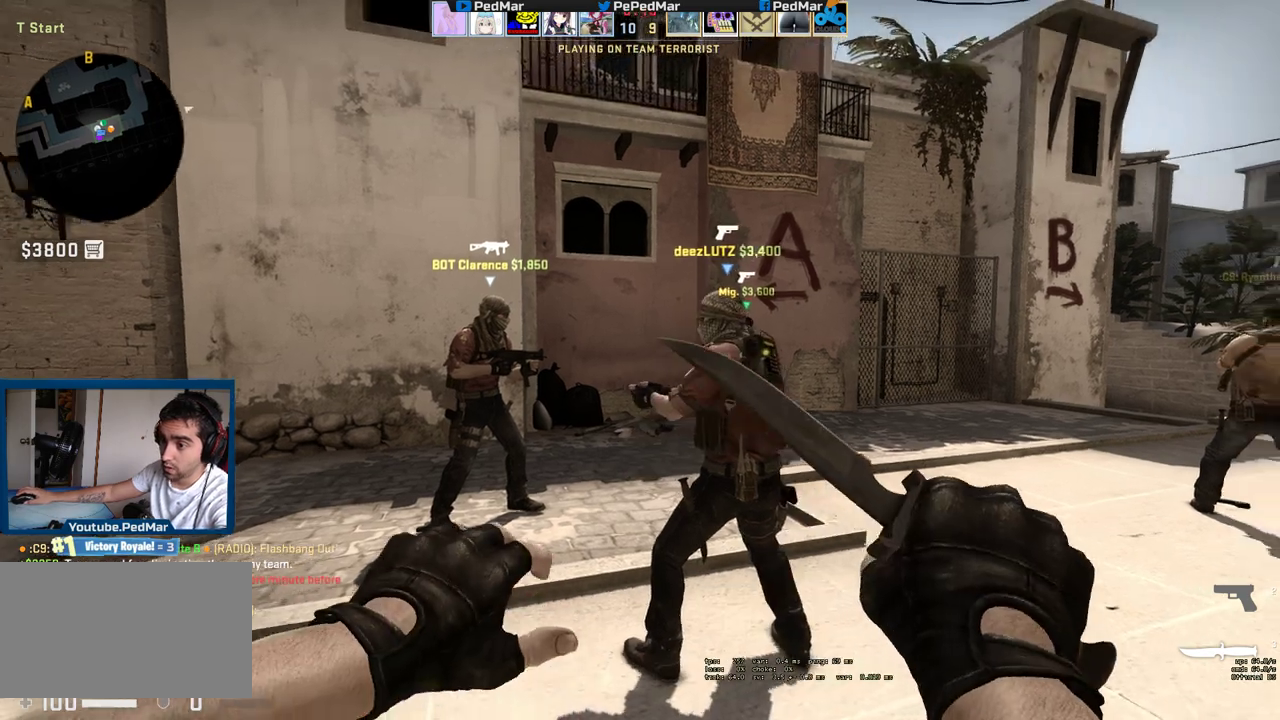
{"keys": ["w"], "mouse": [], "events": []}
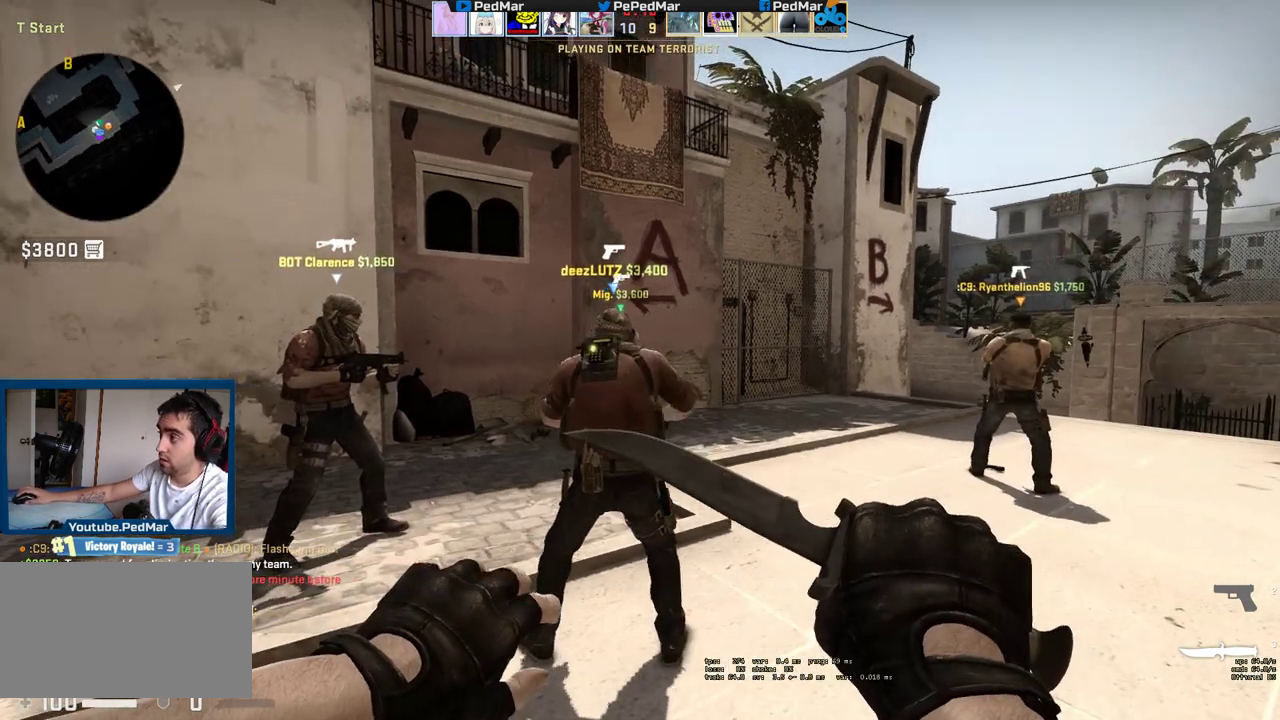
{"keys": ["w"], "mouse": ["mb5"], "events": [[150, "mouse_mb5", "down"]]}
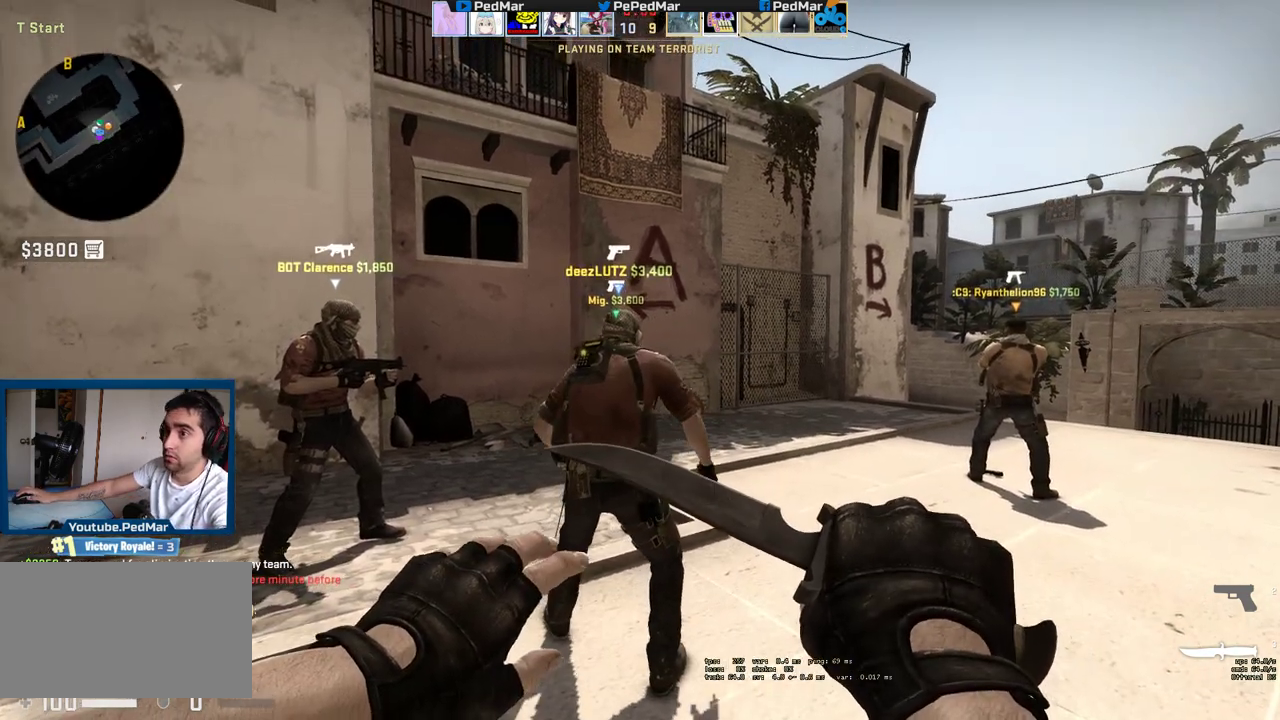
{"keys": ["w"], "mouse": [], "events": [[200, "mouse_mb5", "up"]]}
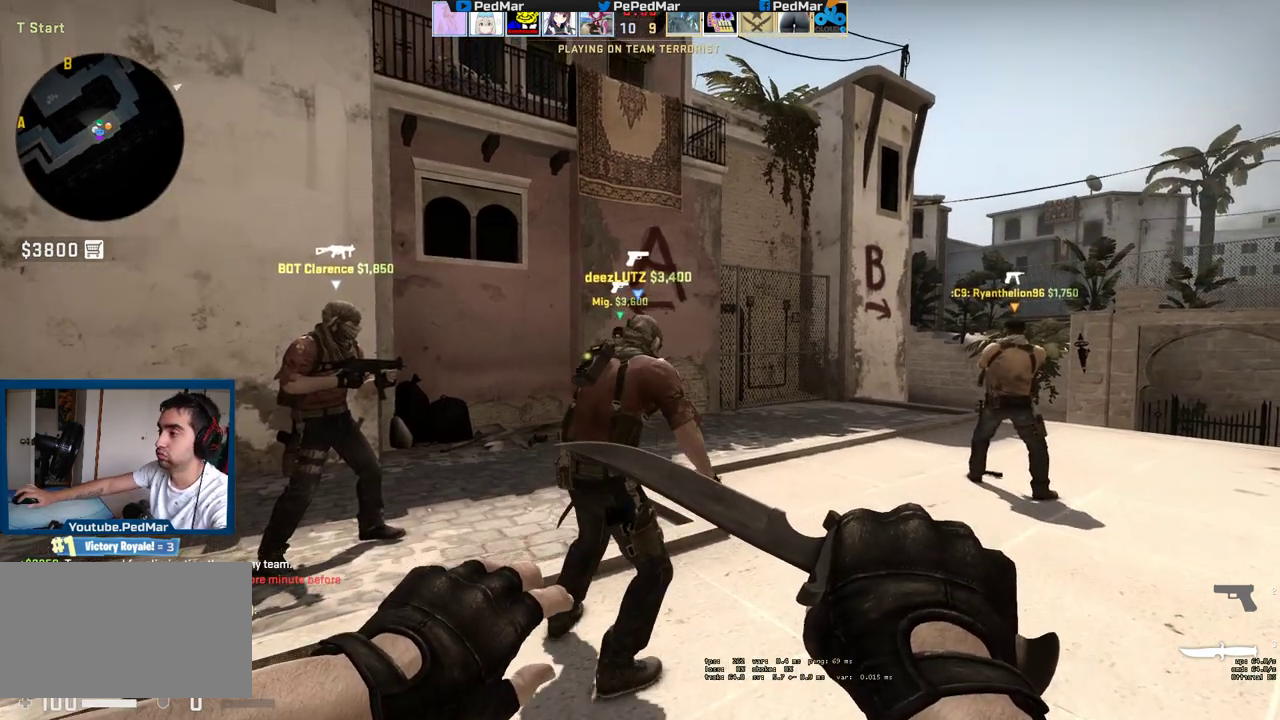
{"keys": ["w"], "mouse": [], "events": []}
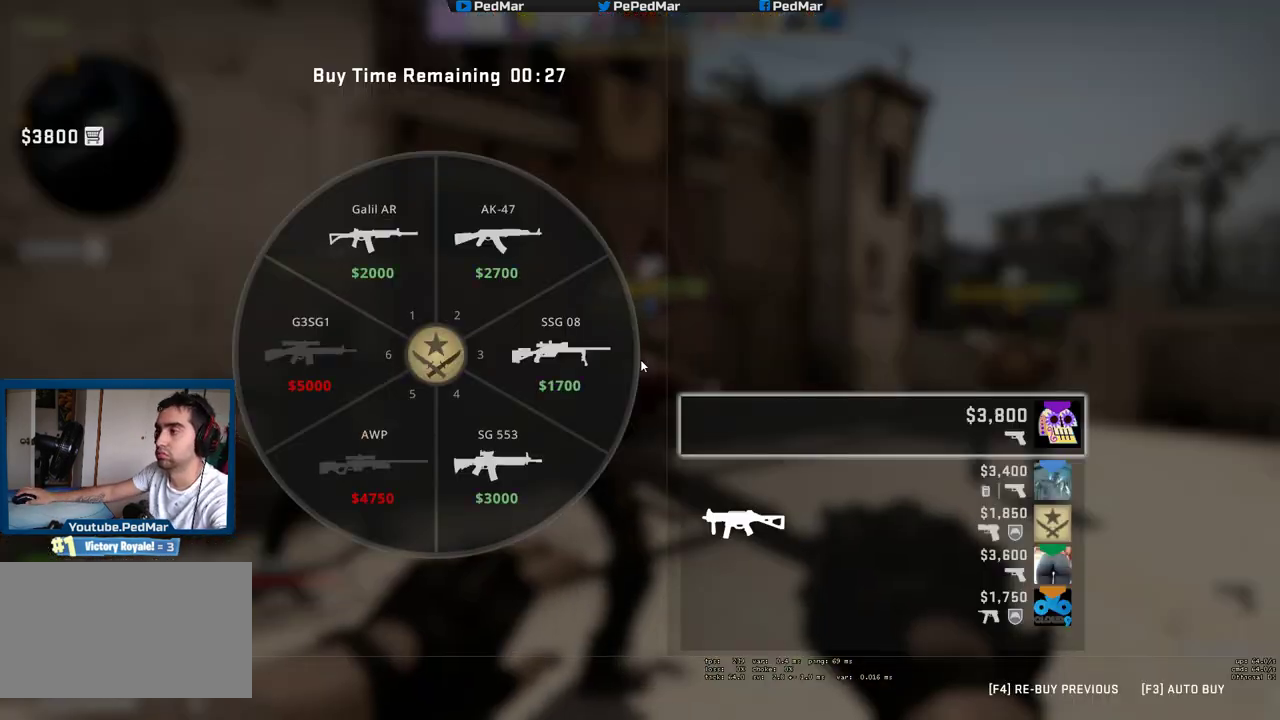
{"keys": ["w"], "mouse": [], "events": []}
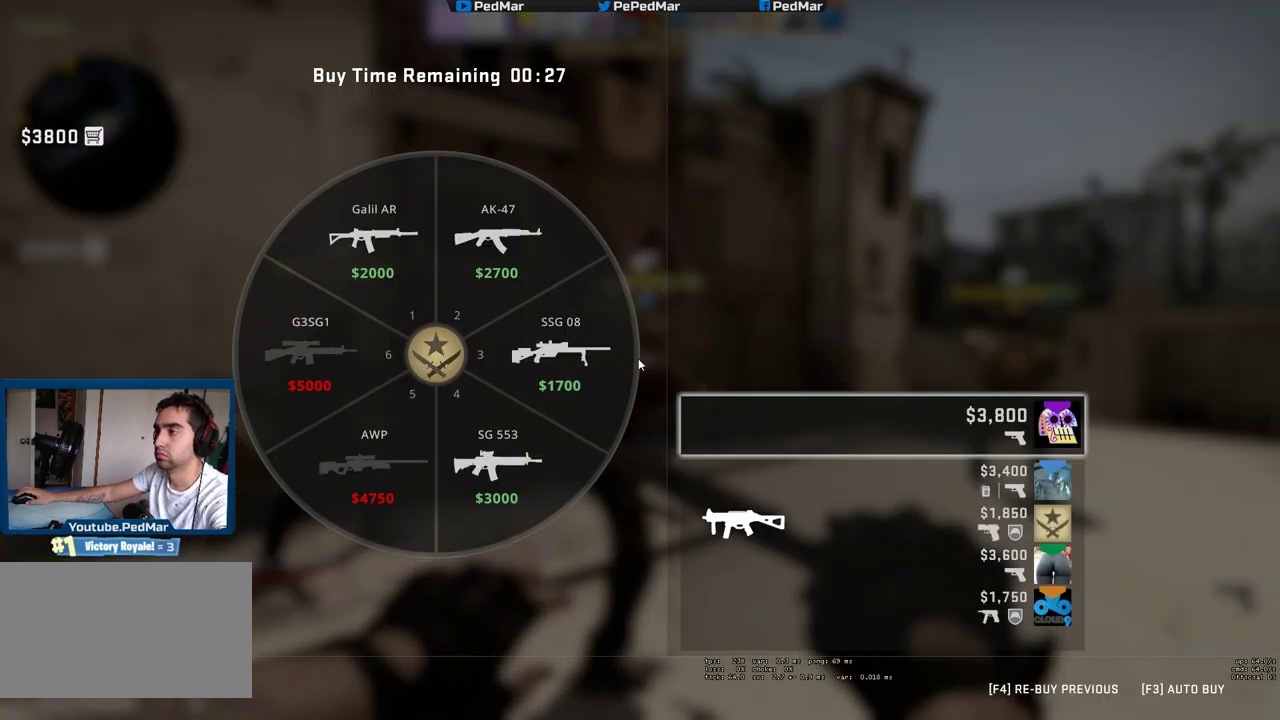
{"keys": ["w"], "mouse": [], "events": []}
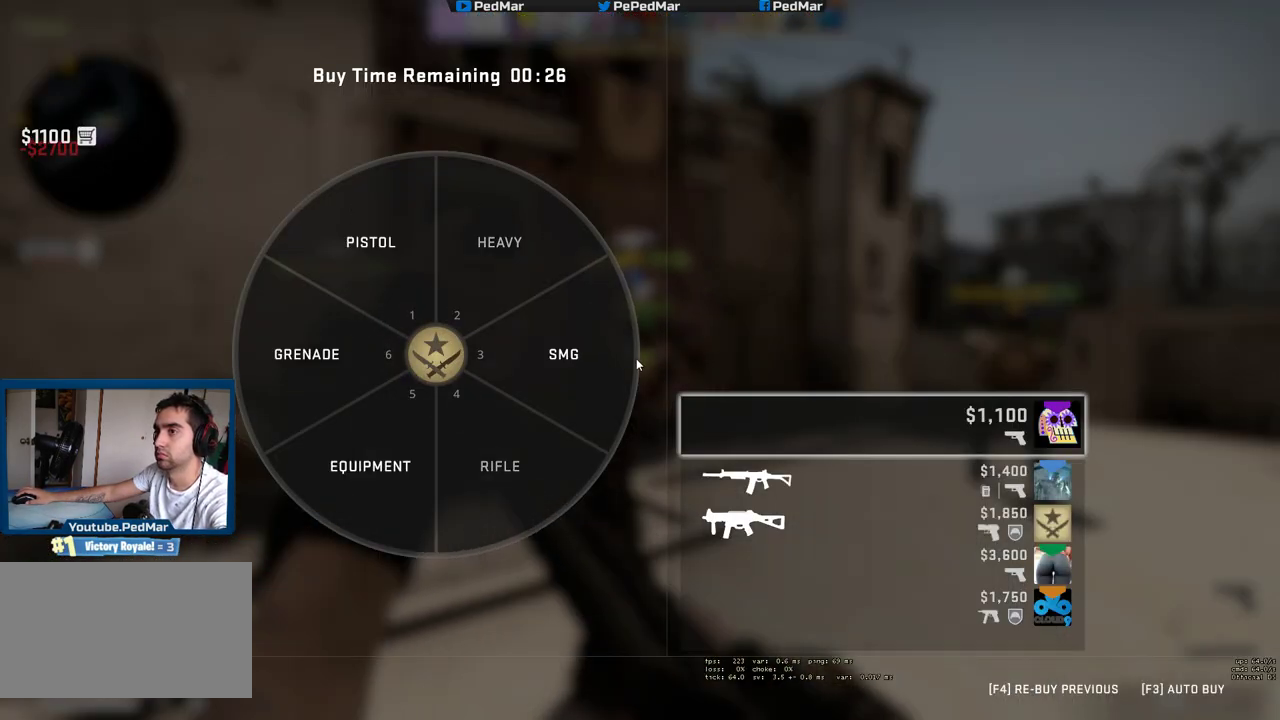
{"keys": ["w"], "mouse": [], "events": []}
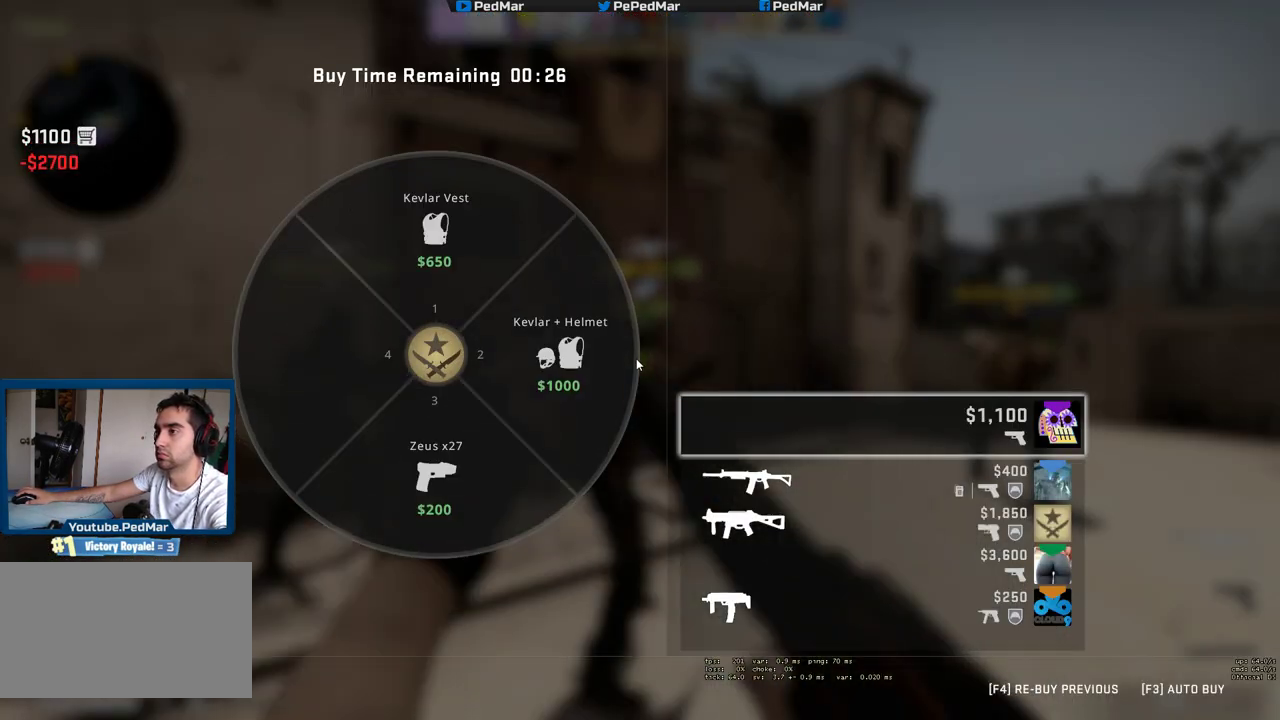
{"keys": ["w"], "mouse": [], "events": []}
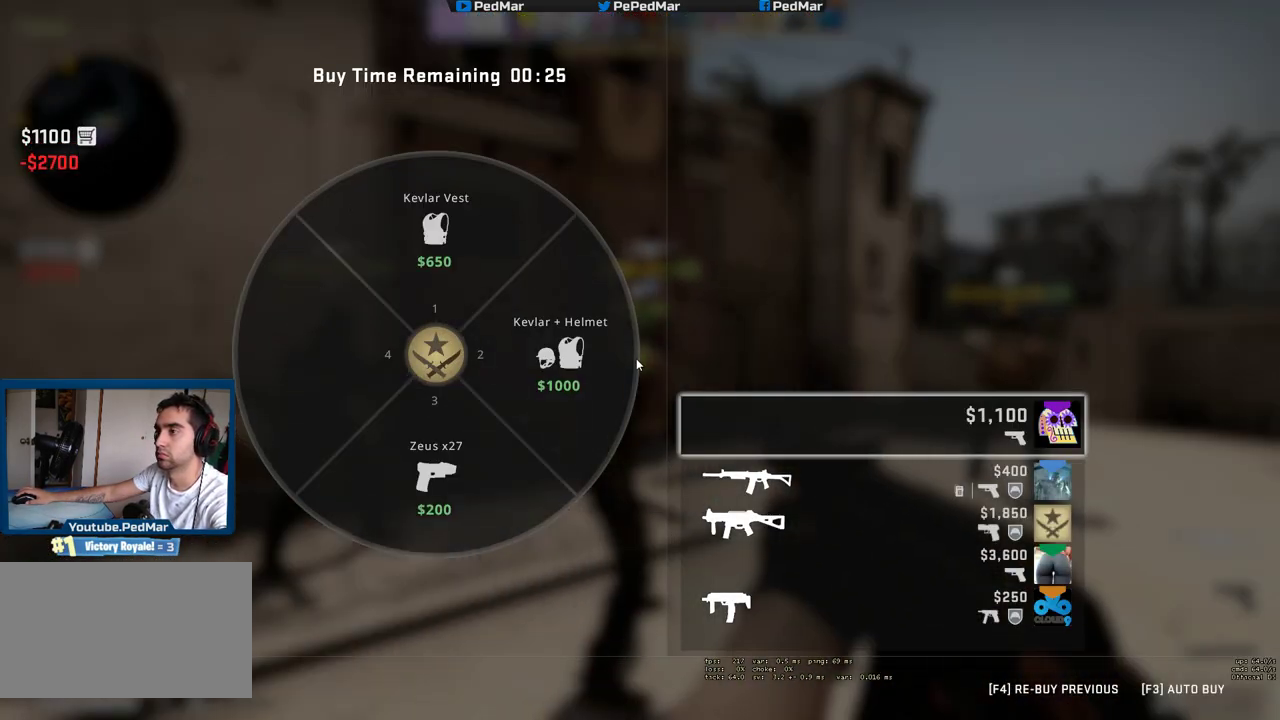
{"keys": [], "mouse": [], "events": [[333, "w", "up"]]}
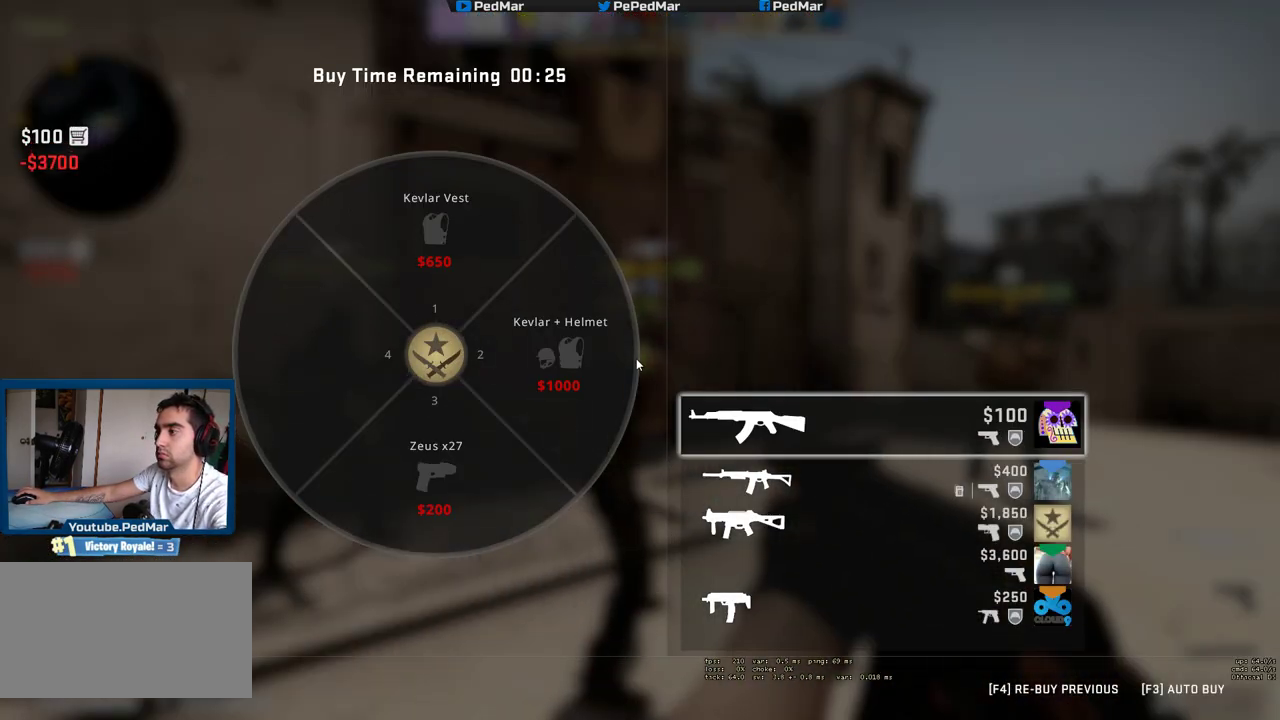
{"keys": [], "mouse": [], "events": []}
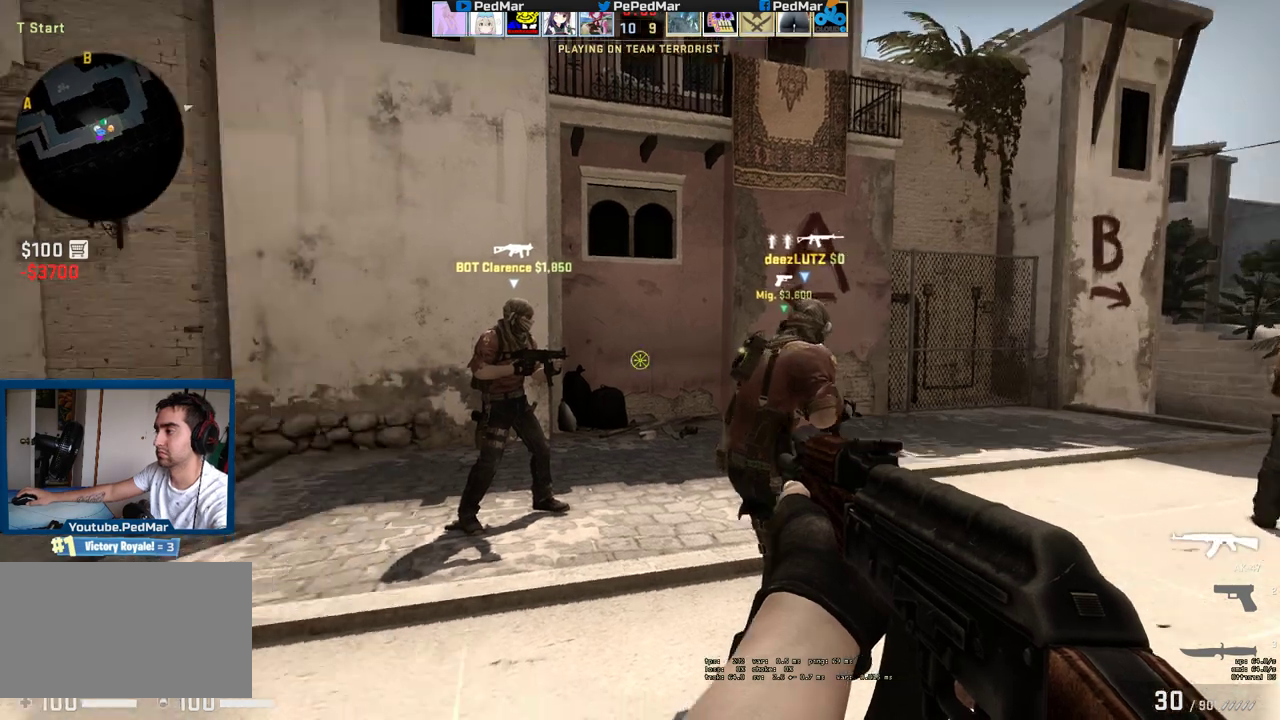
{"keys": [], "mouse": []}
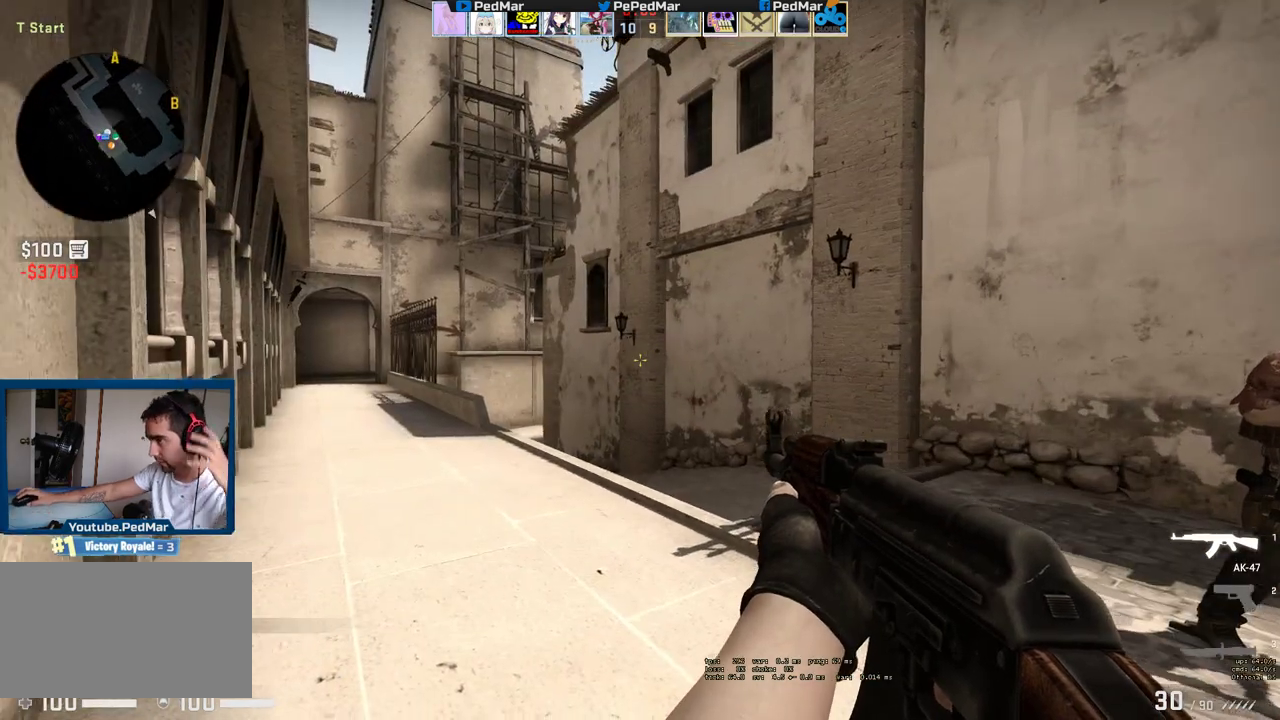
{"keys": [], "mouse": [], "events": []}
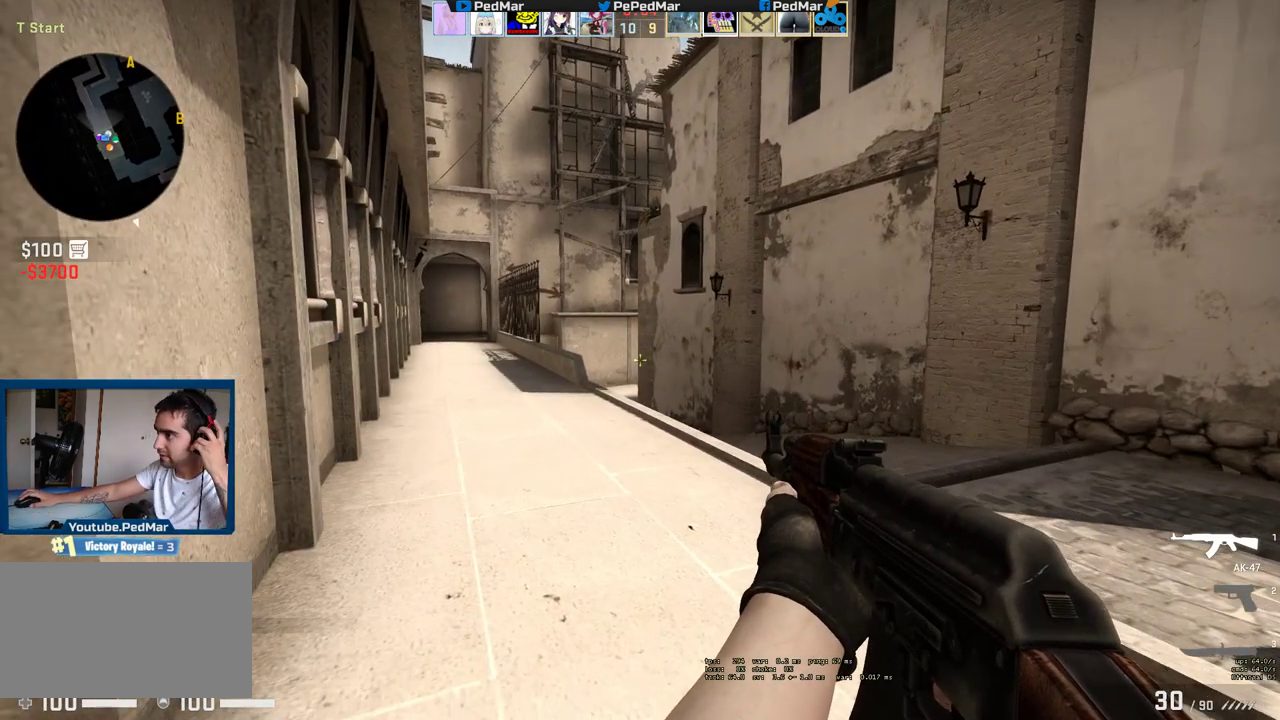
{"keys": [], "mouse": [], "events": []}
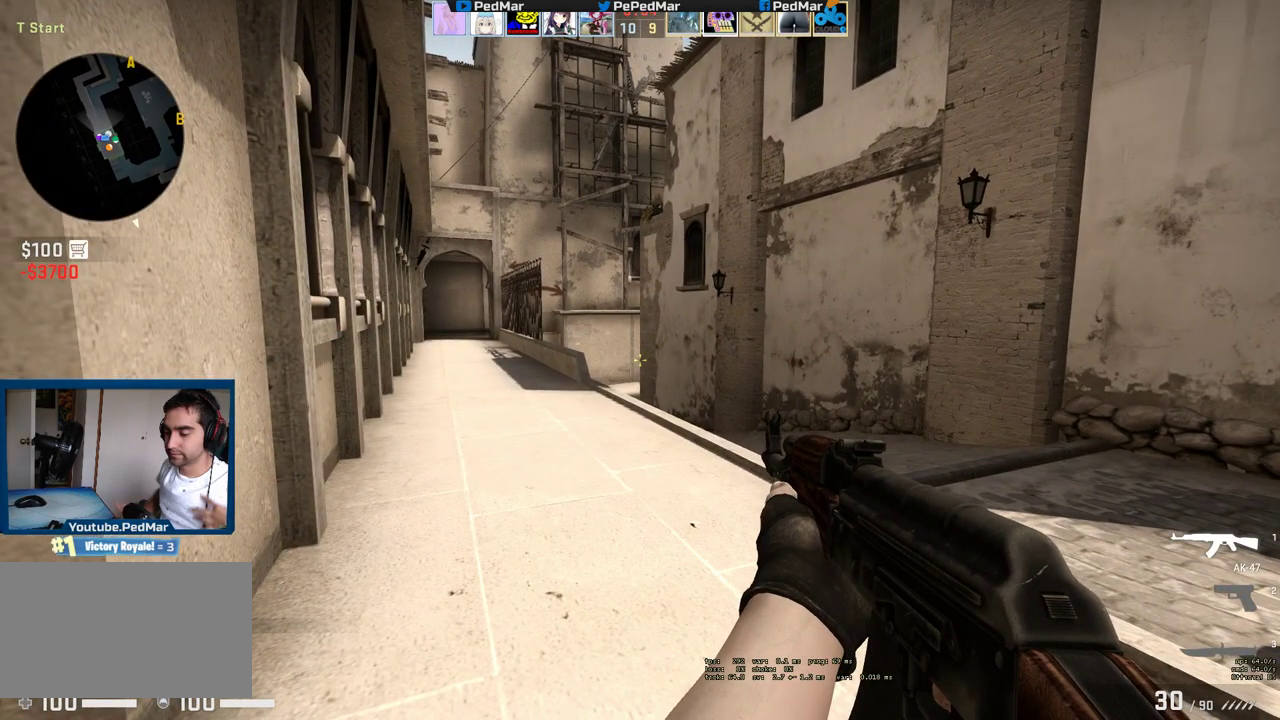
{"keys": [], "mouse": [], "events": []}
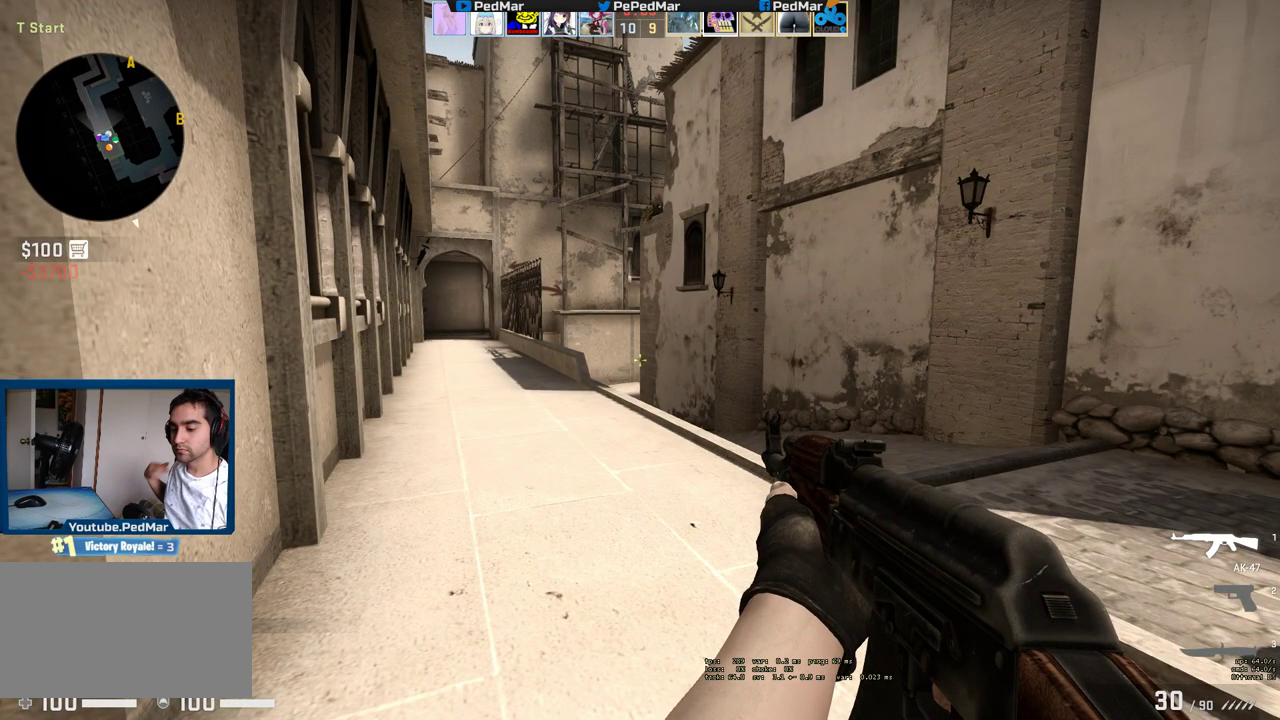
{"keys": ["w"], "mouse": [], "events": [[400, "w", "down"]]}
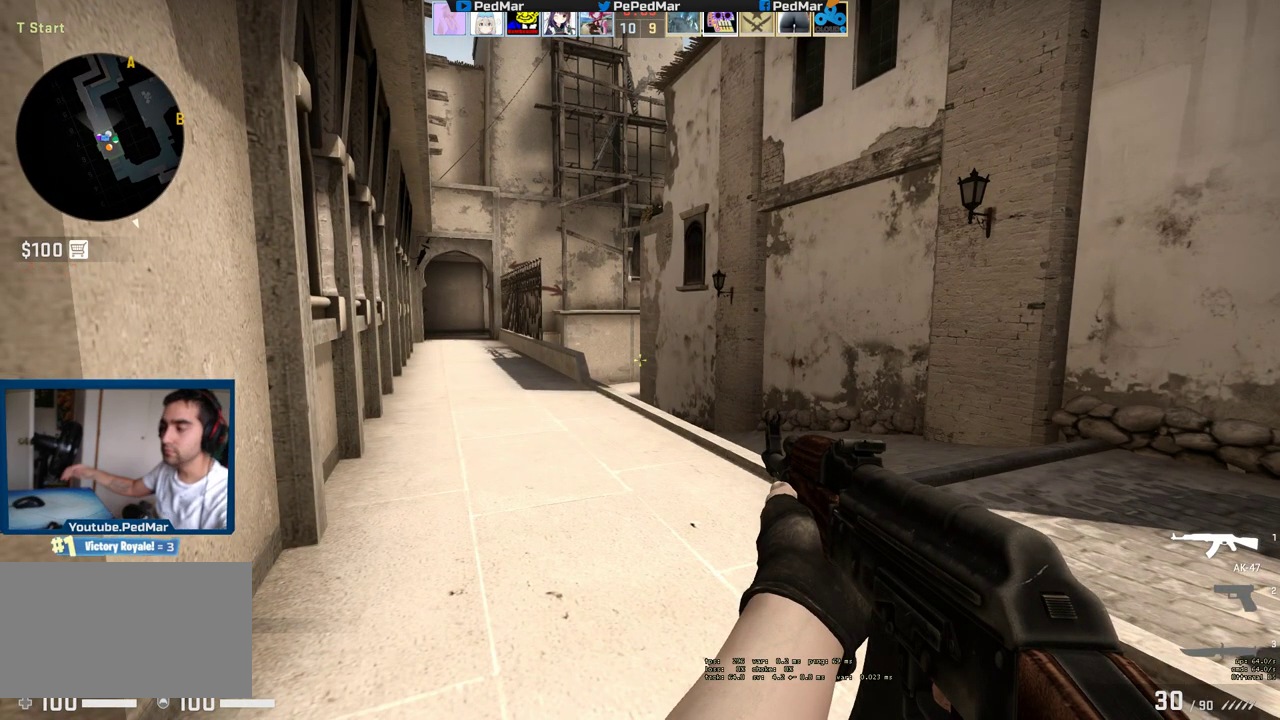
{"keys": ["tab", "w"], "mouse": [], "events": [[350, "tab", "down"]]}
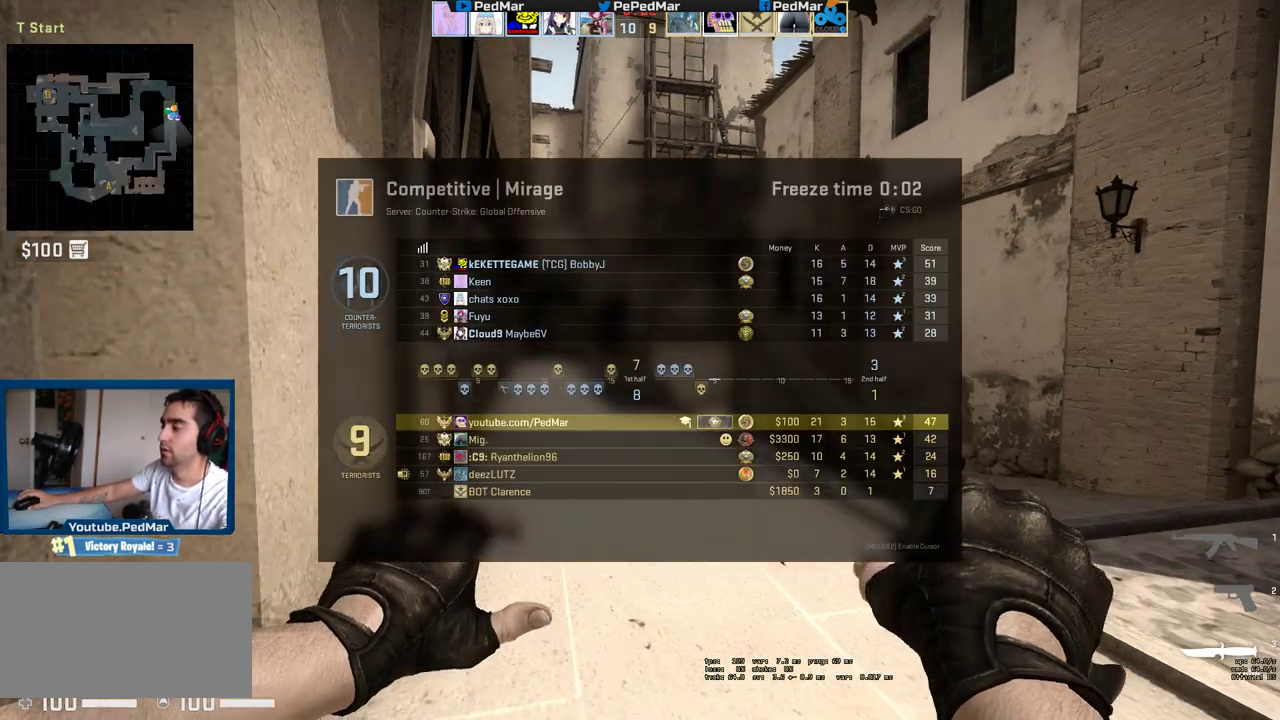
{"keys": ["tab", "w"], "mouse": [], "events": []}